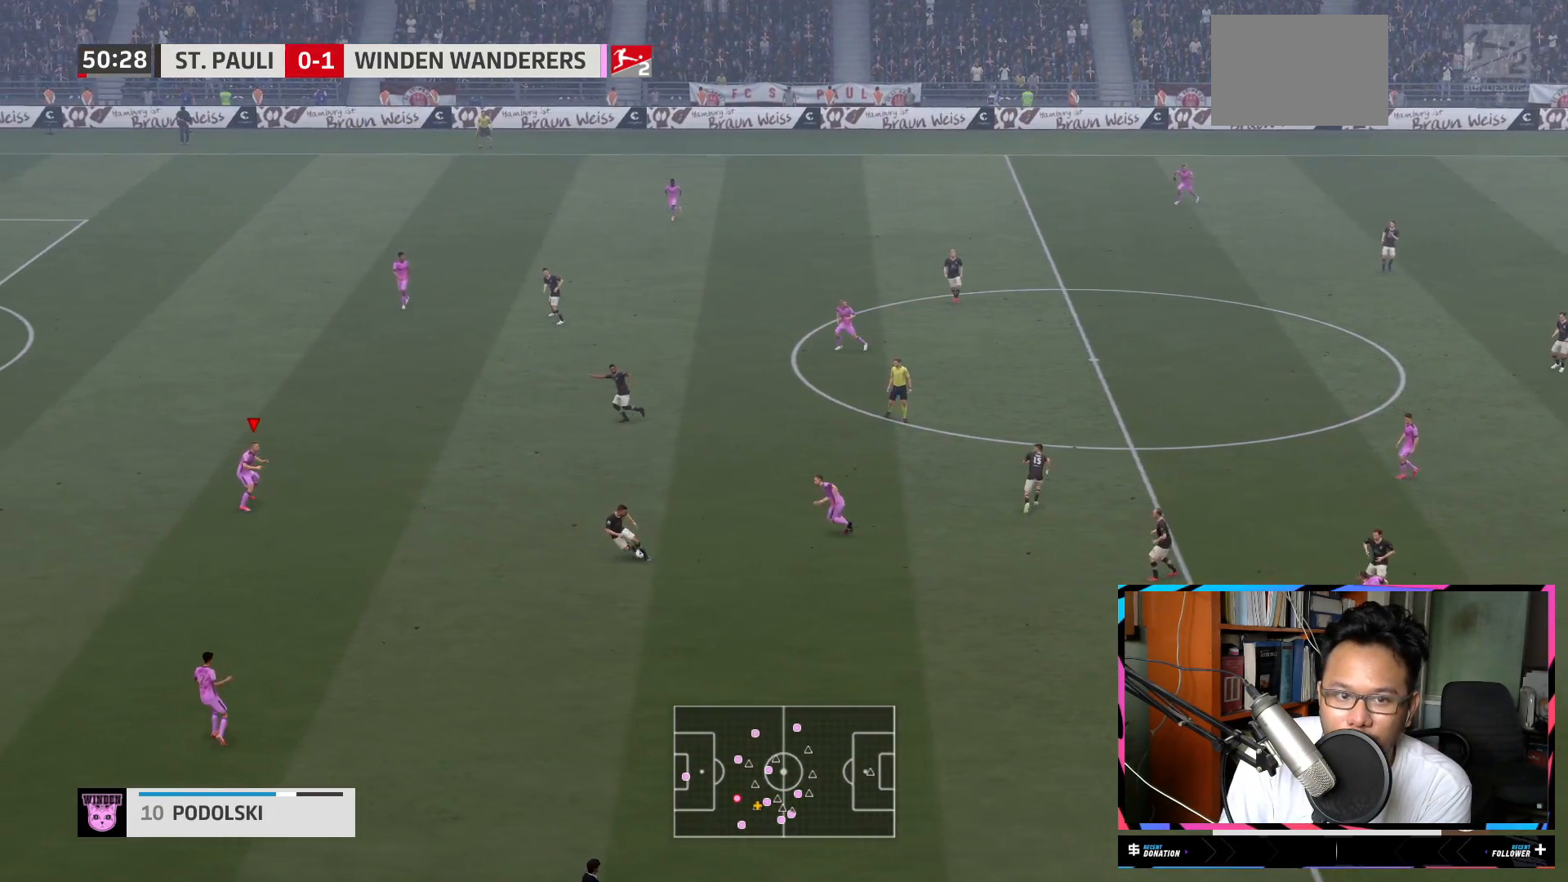
Gameplay with a controller (Xbox layout); each line is a JSON object with the inputs held at the frame after it. "events" lists button and stick changes between this image and that frame as [ms after this image, input, new state], when the widget could be followed in between. Not read: L3 R3.
{"buttons": ["R2"], "left_stick": "up-right", "right_stick": "center", "events": [[167, "L2", "up"], [434, "left_stick", "up-right"]]}
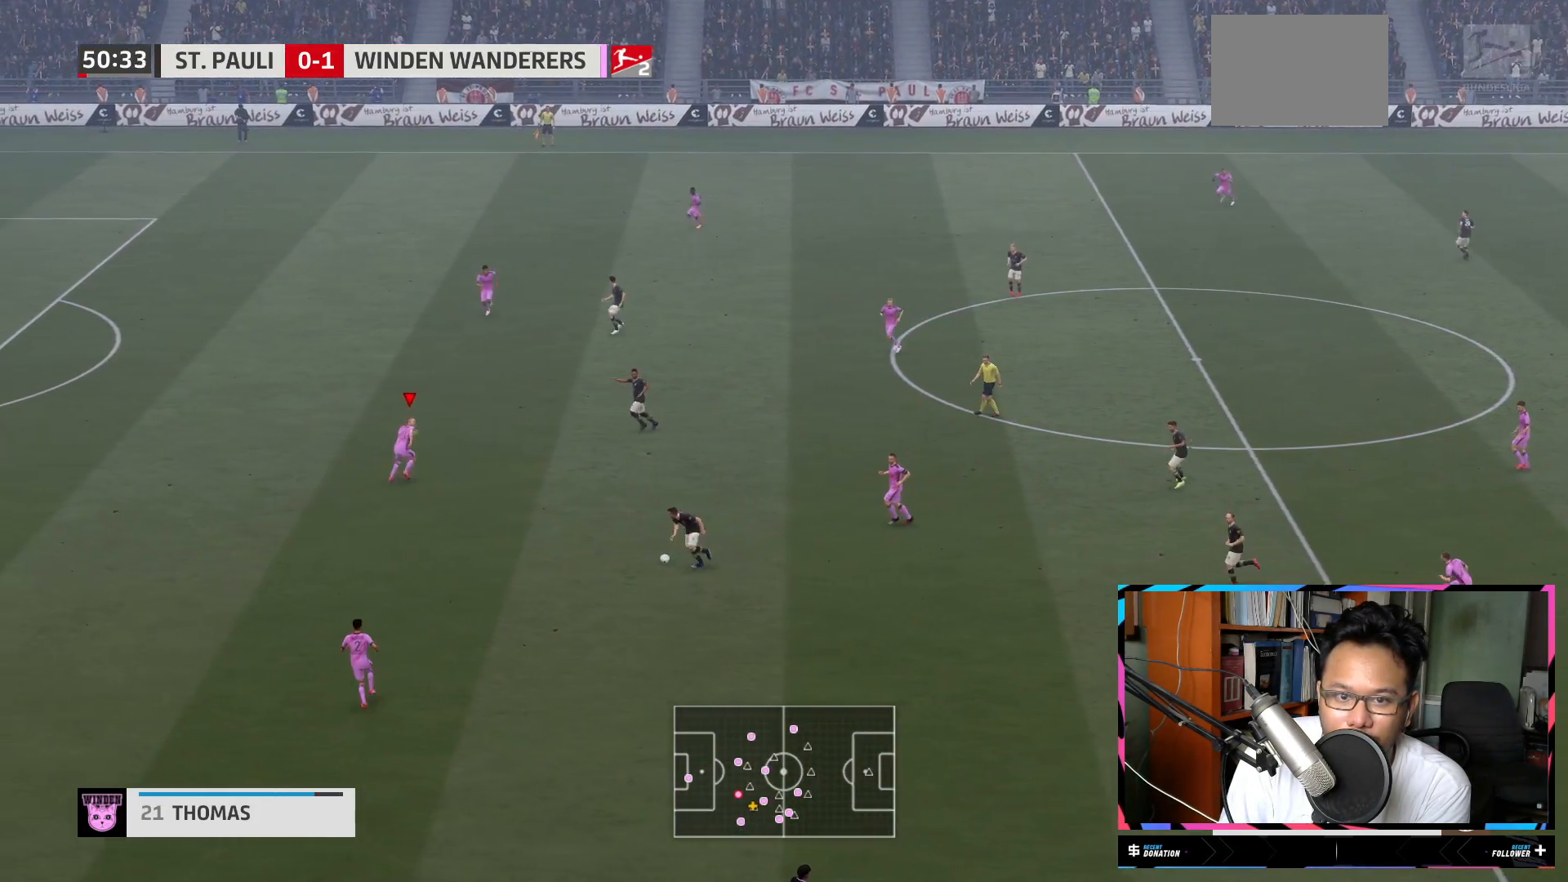
{"buttons": ["L1", "R2"], "left_stick": "up-left", "right_stick": "center", "events": [[83, "L1", "down"], [200, "L1", "up"], [267, "L1", "down"], [283, "left_stick", "up-left"], [334, "L1", "up"], [417, "L1", "down"]]}
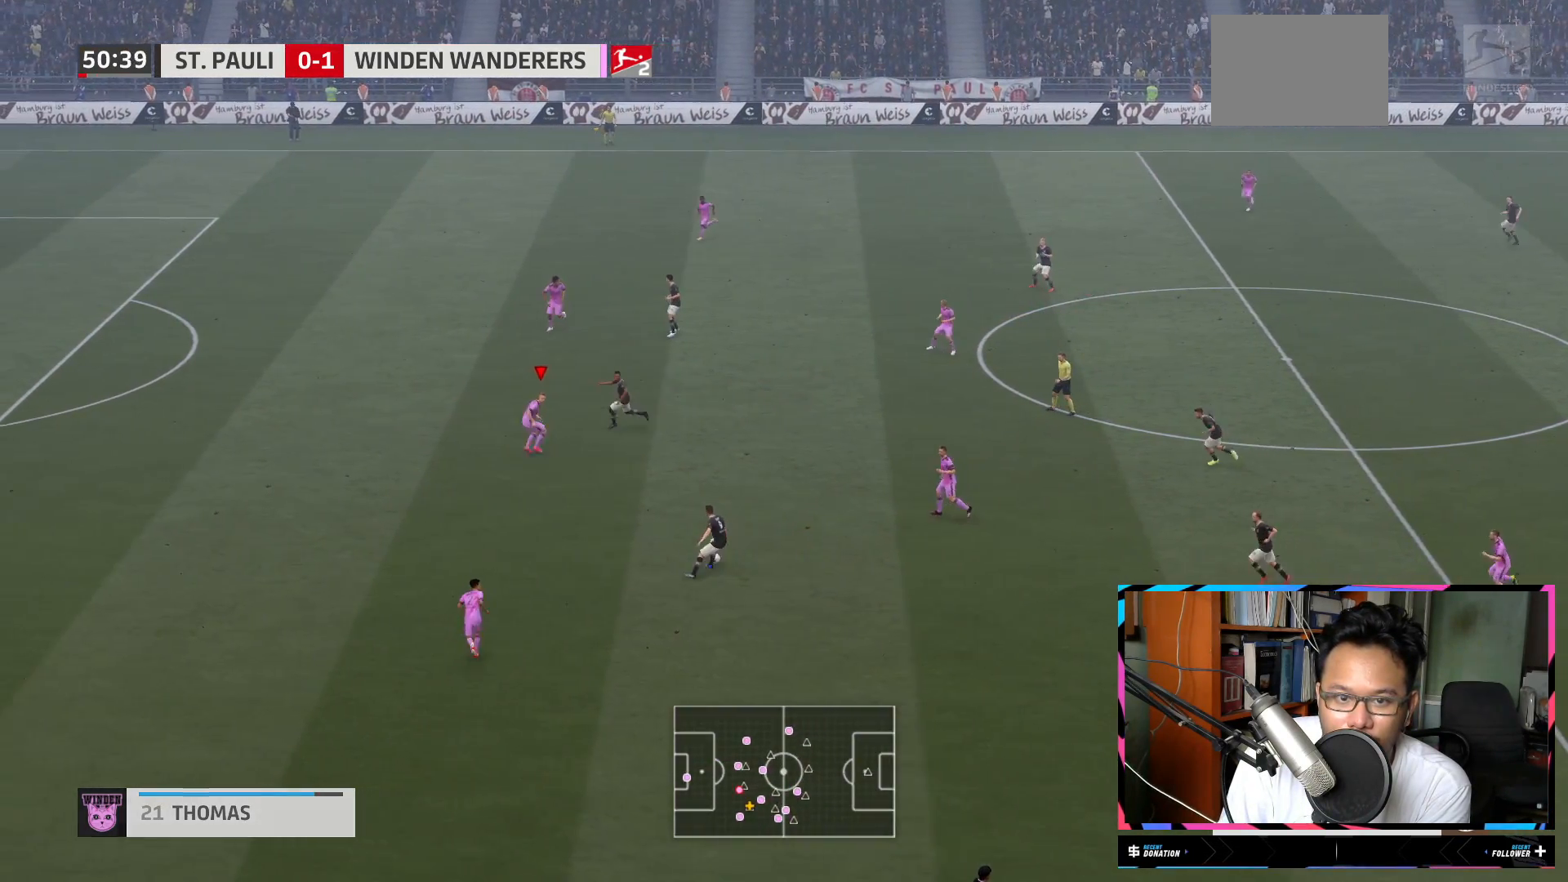
{"buttons": ["R2"], "left_stick": "up-left", "right_stick": "center", "events": [[34, "L1", "up"], [67, "left_stick", "left"], [468, "left_stick", "up-left"]]}
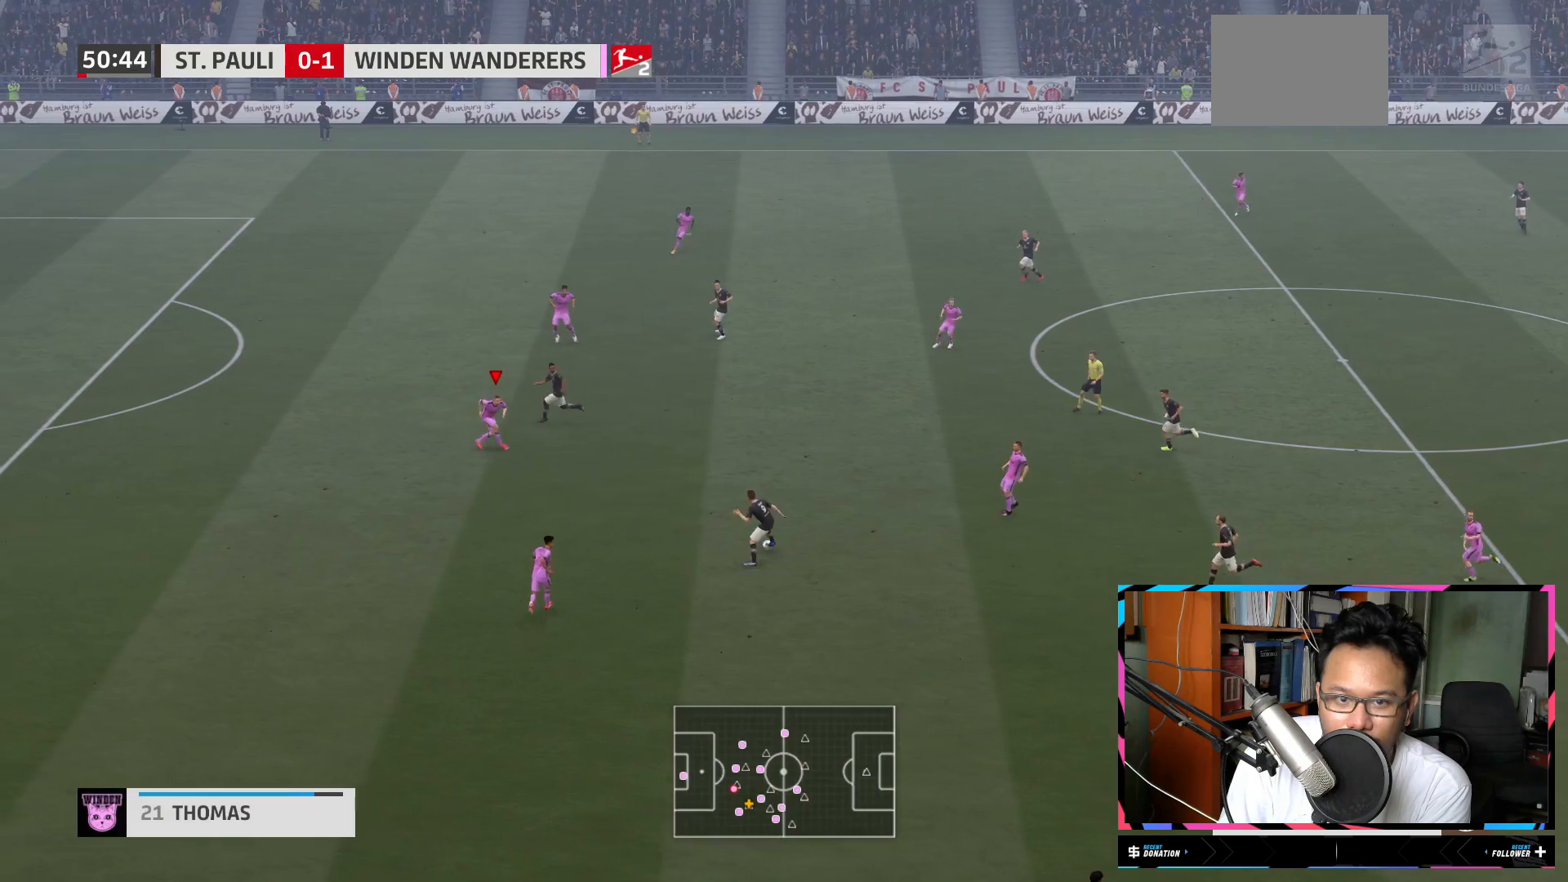
{"buttons": ["R2"], "left_stick": "left", "right_stick": "center", "events": [[267, "left_stick", "left"]]}
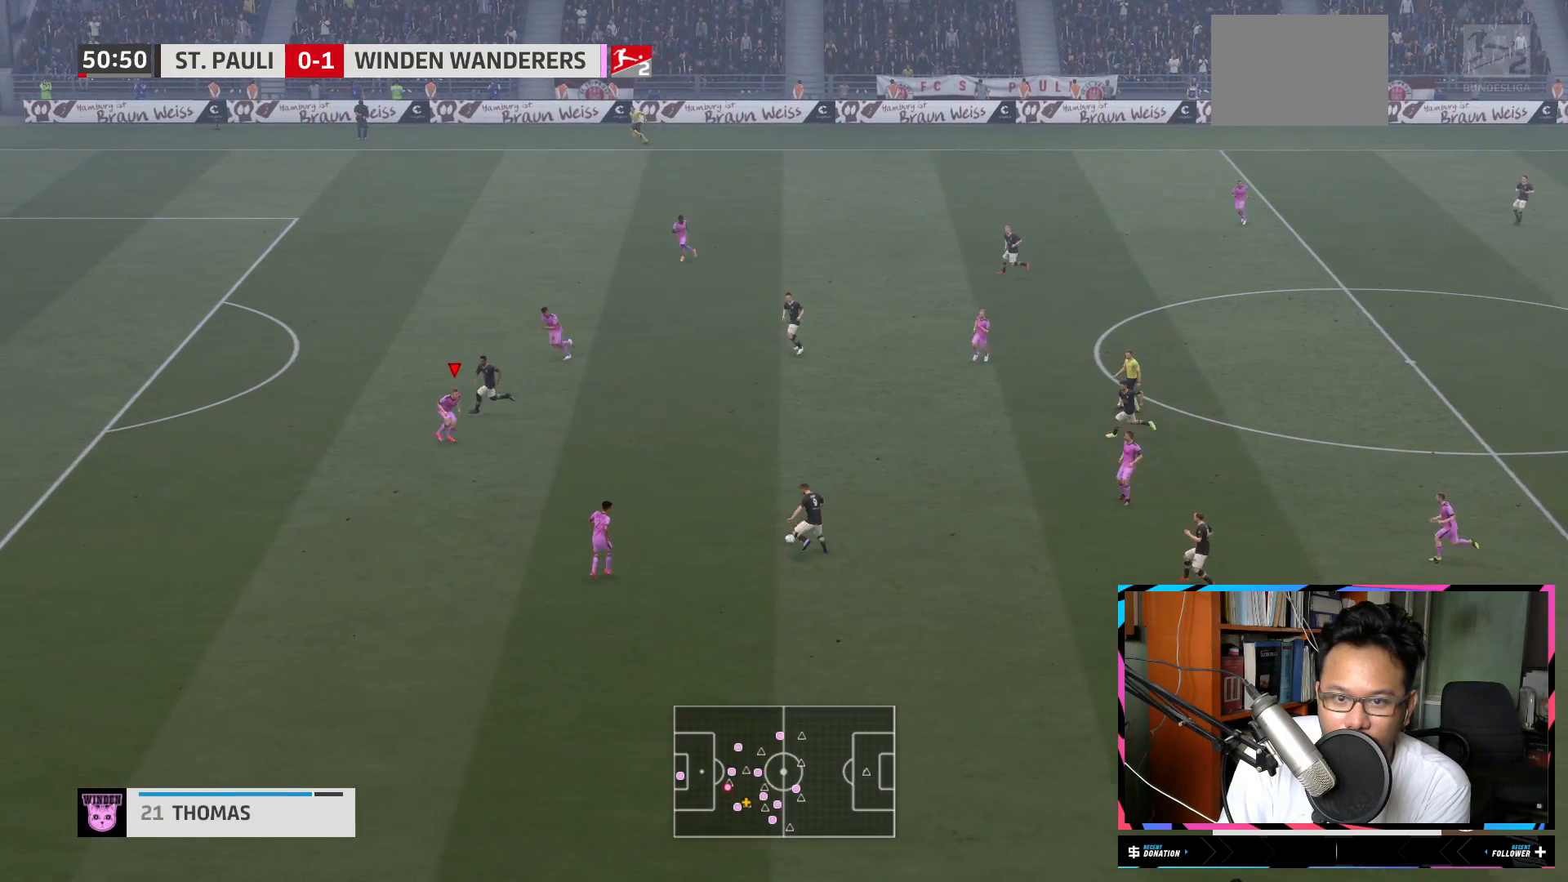
{"buttons": ["R2"], "left_stick": "up-right", "right_stick": "center", "events": [[167, "left_stick", "down-left"], [267, "left_stick", "down"], [434, "left_stick", "up-right"]]}
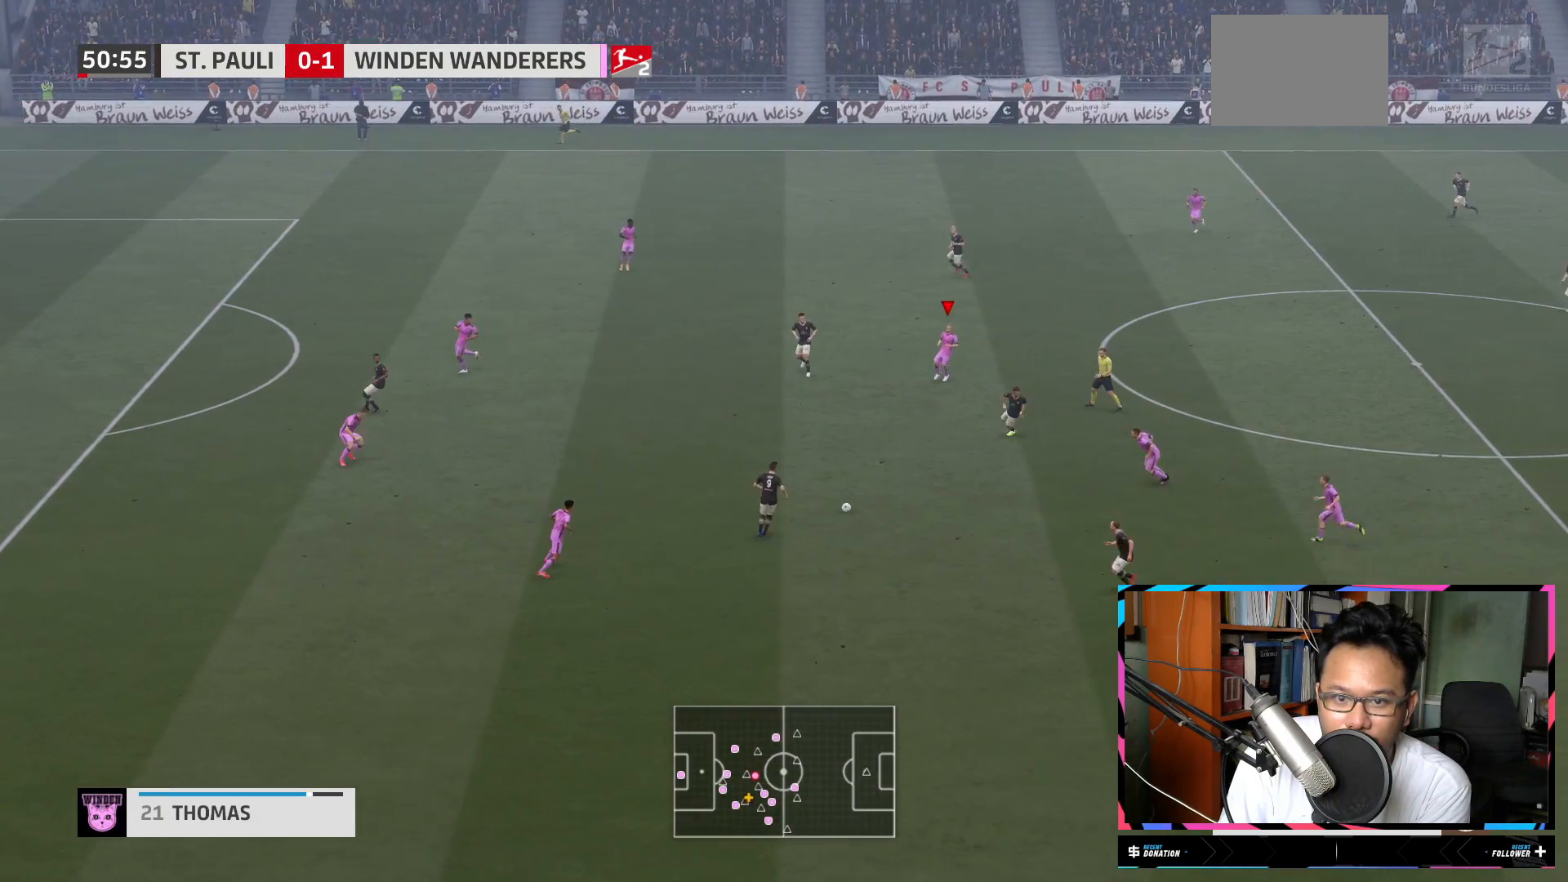
{"buttons": ["R2"], "left_stick": "up", "right_stick": "center", "events": [[167, "R2", "up"], [167, "left_stick", "up"], [400, "R2", "down"]]}
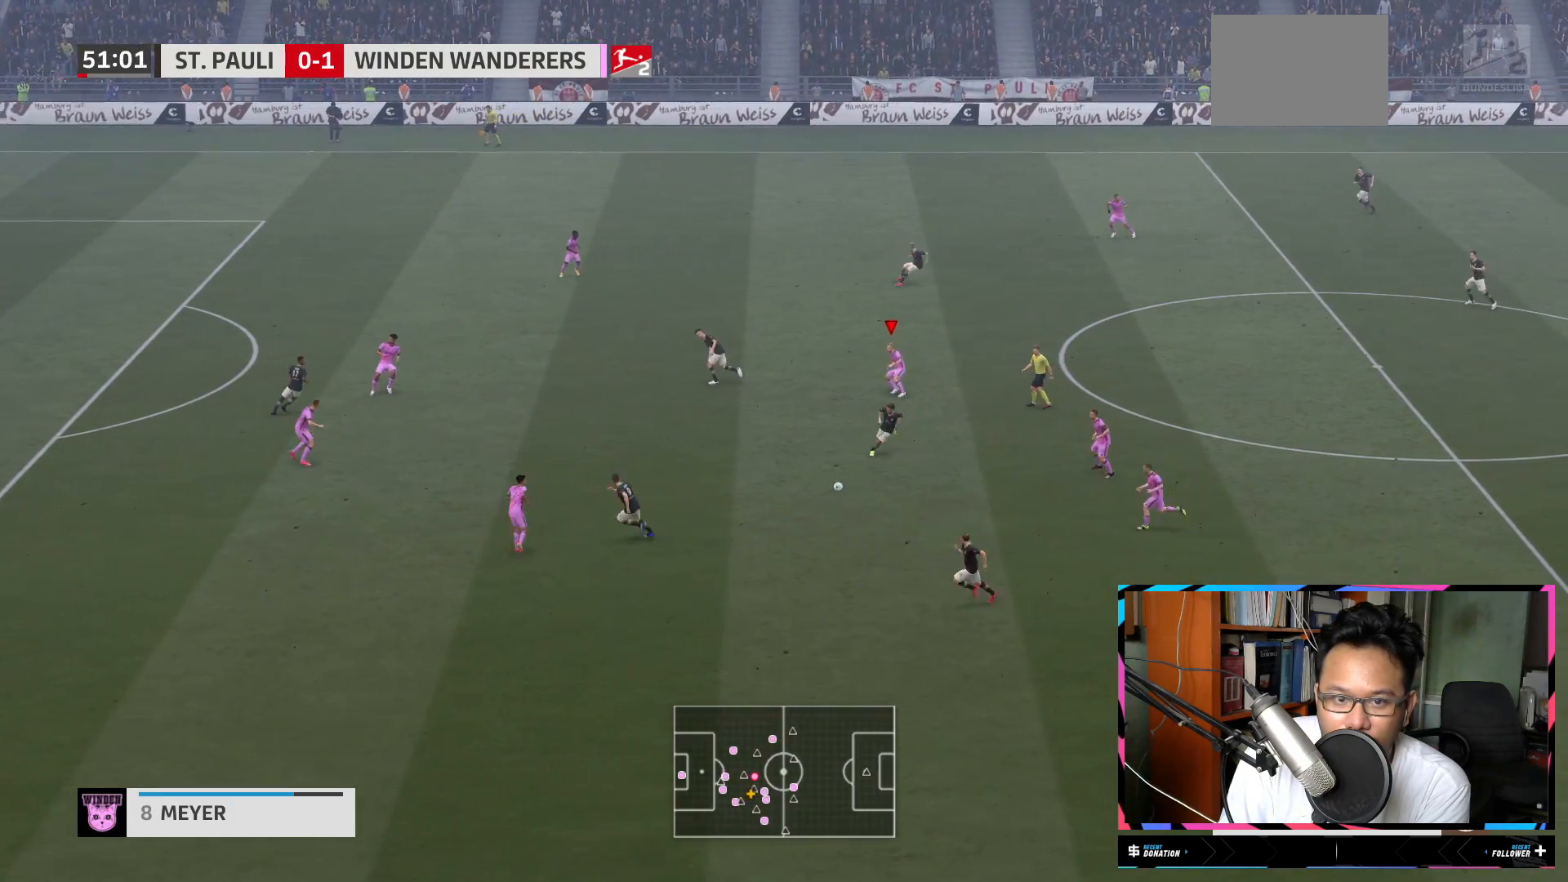
{"buttons": ["R2"], "left_stick": "up", "right_stick": "center", "events": [[84, "L2", "down"], [251, "L2", "up"]]}
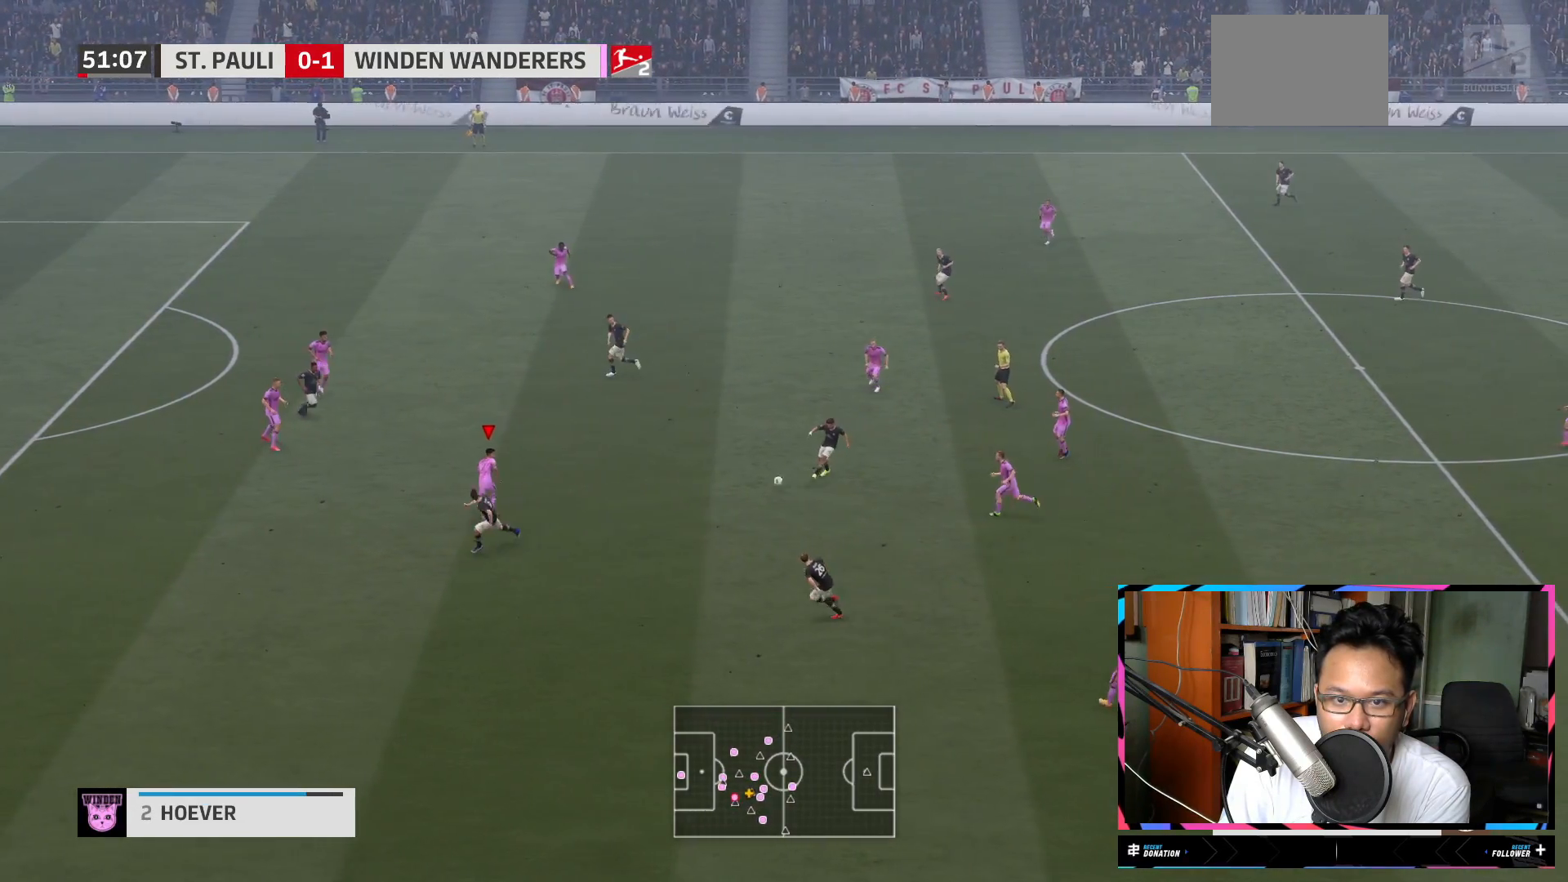
{"buttons": ["R2"], "left_stick": "left", "right_stick": "center", "events": [[67, "left_stick", "up-left"], [167, "left_stick", "left"]]}
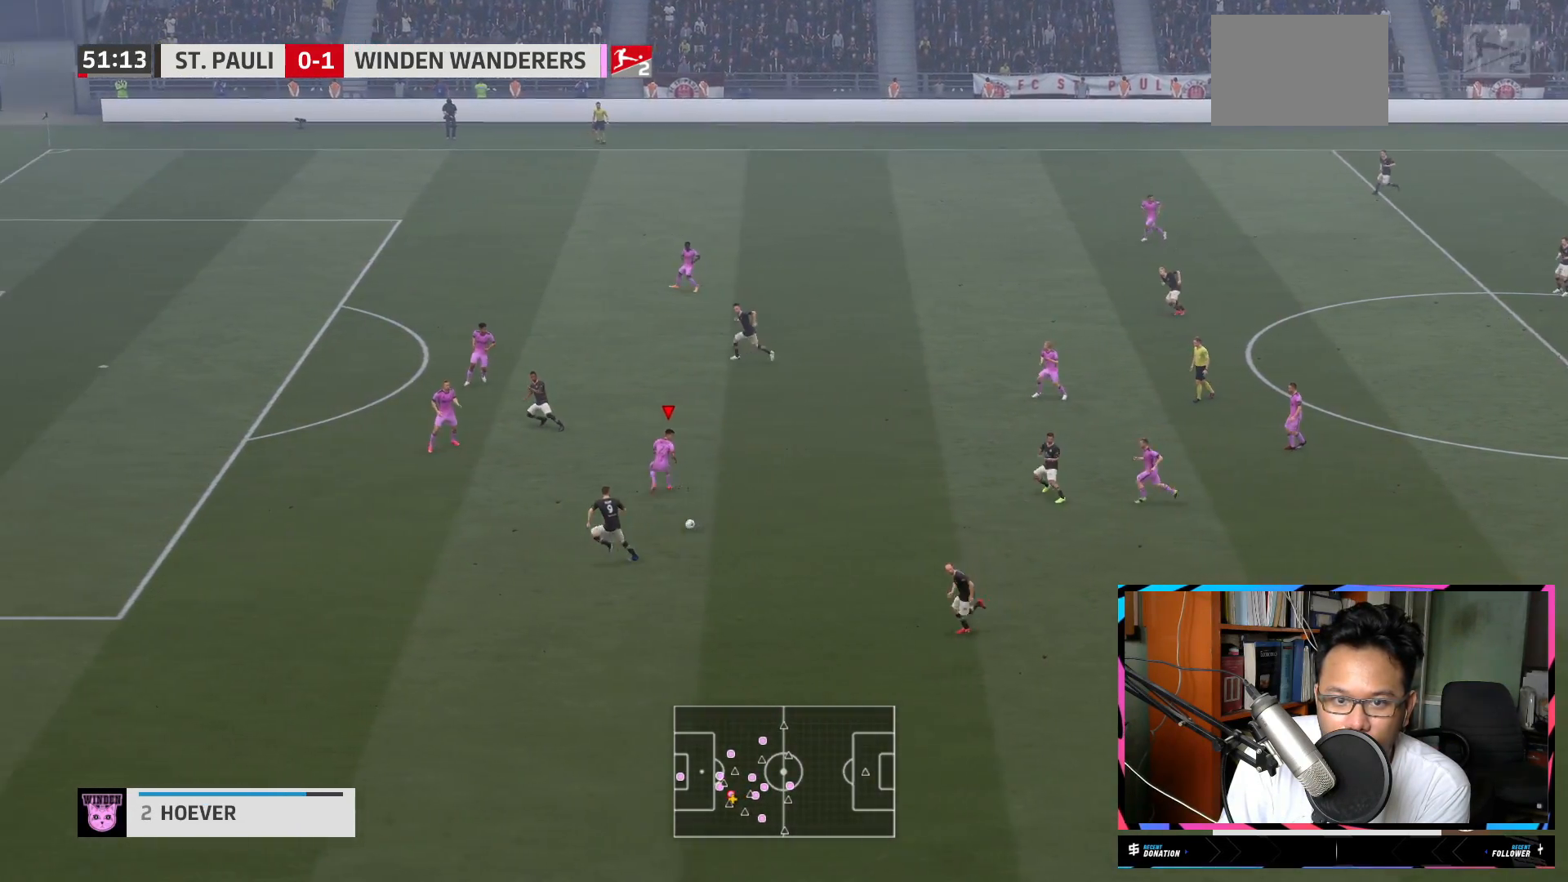
{"buttons": ["Y", "R2"], "left_stick": "left", "right_stick": "center", "events": [[234, "Y", "down"]]}
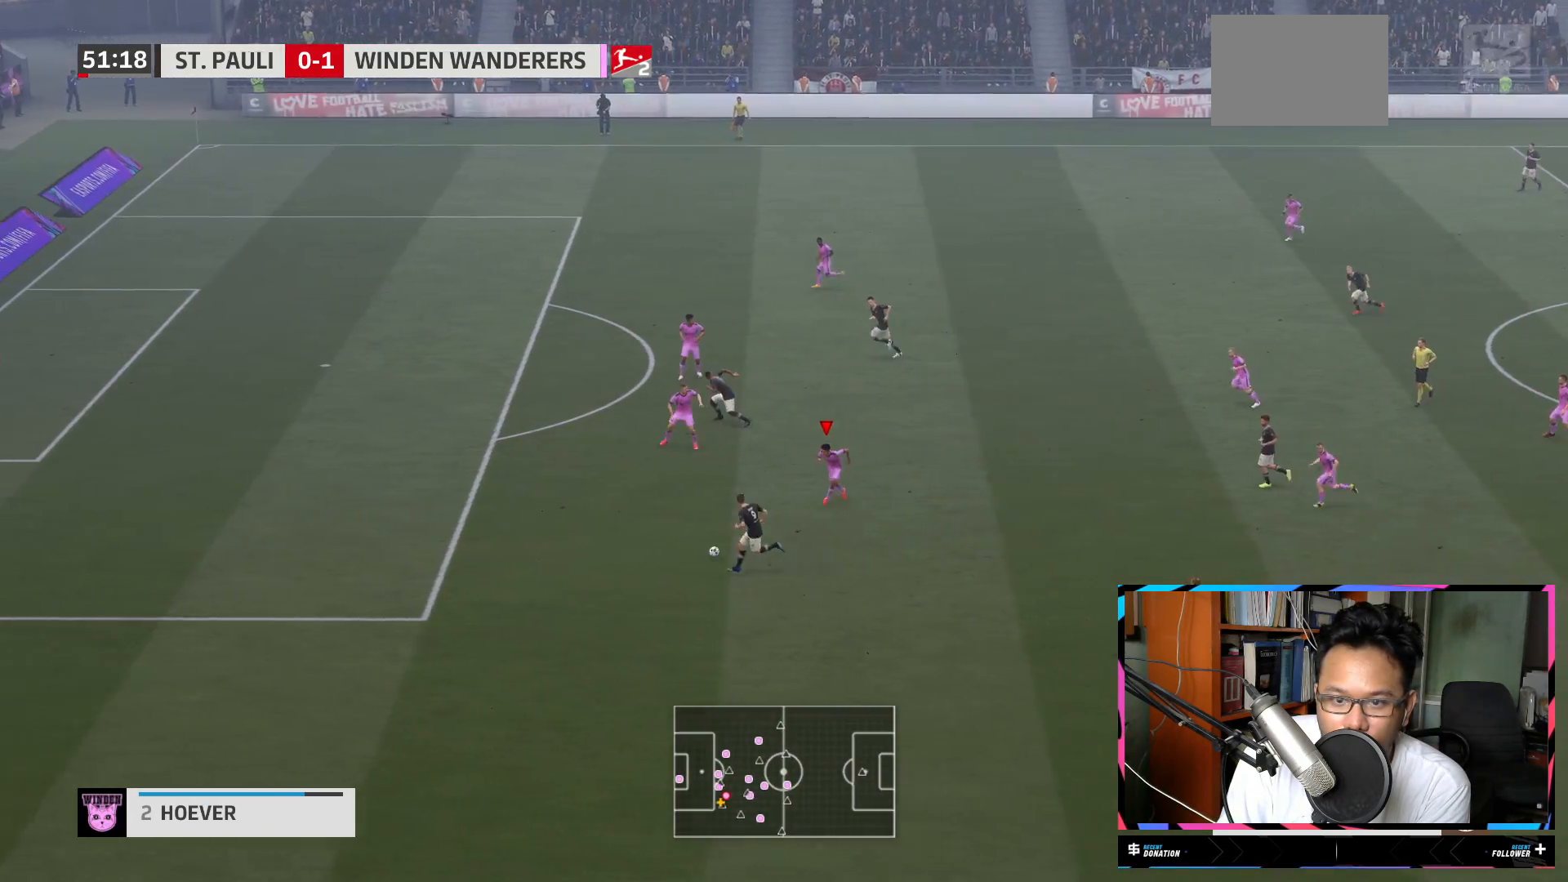
{"buttons": ["R2"], "left_stick": "left", "right_stick": "center", "events": [[267, "Y", "up"]]}
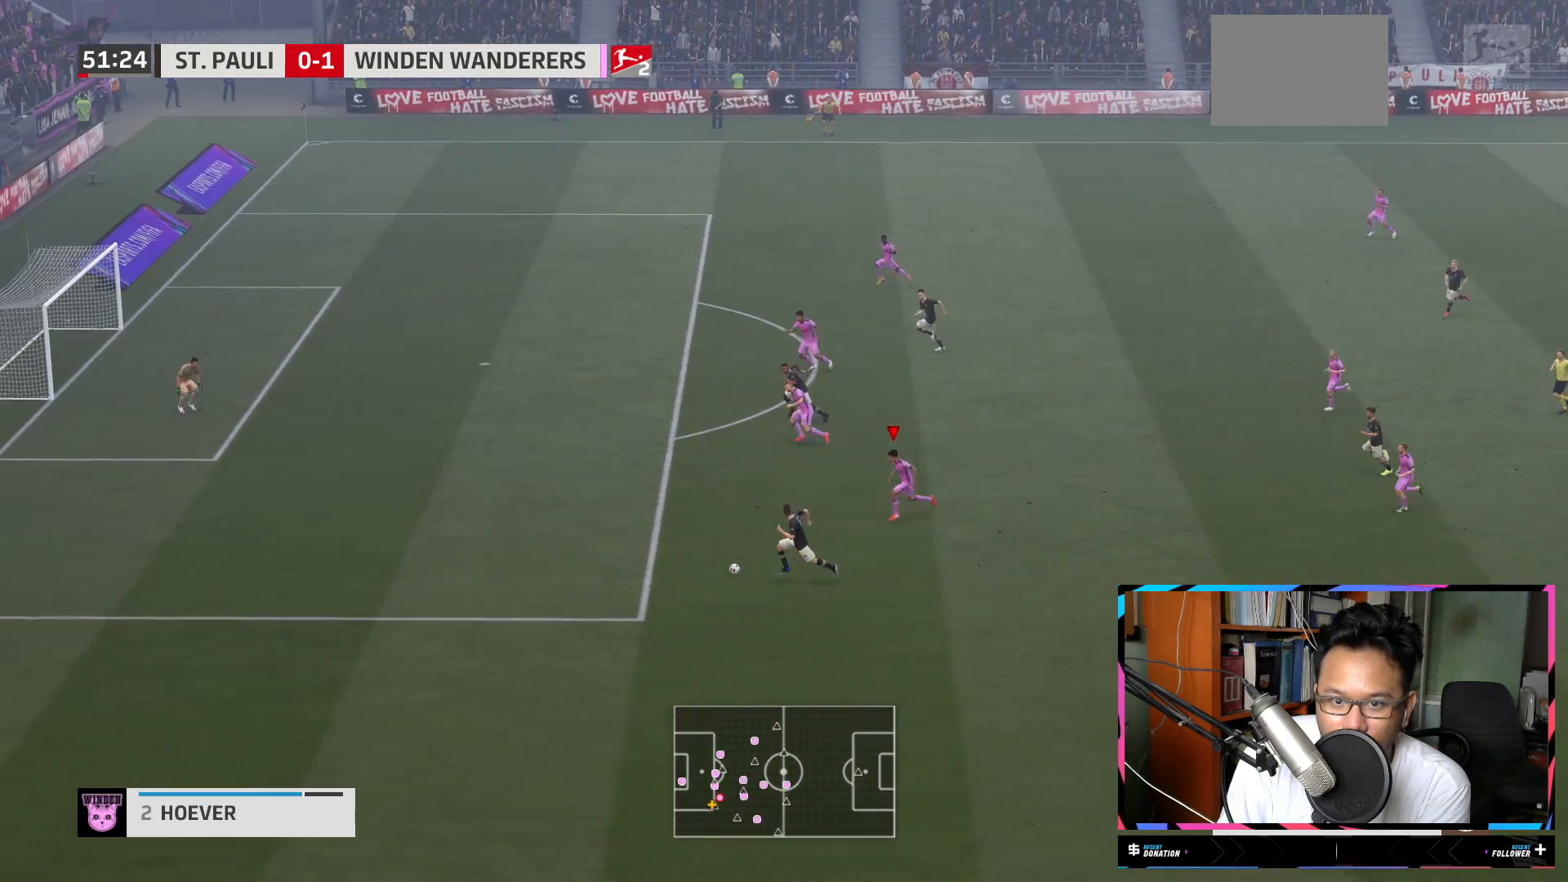
{"buttons": ["R2"], "left_stick": "left", "right_stick": "center", "events": []}
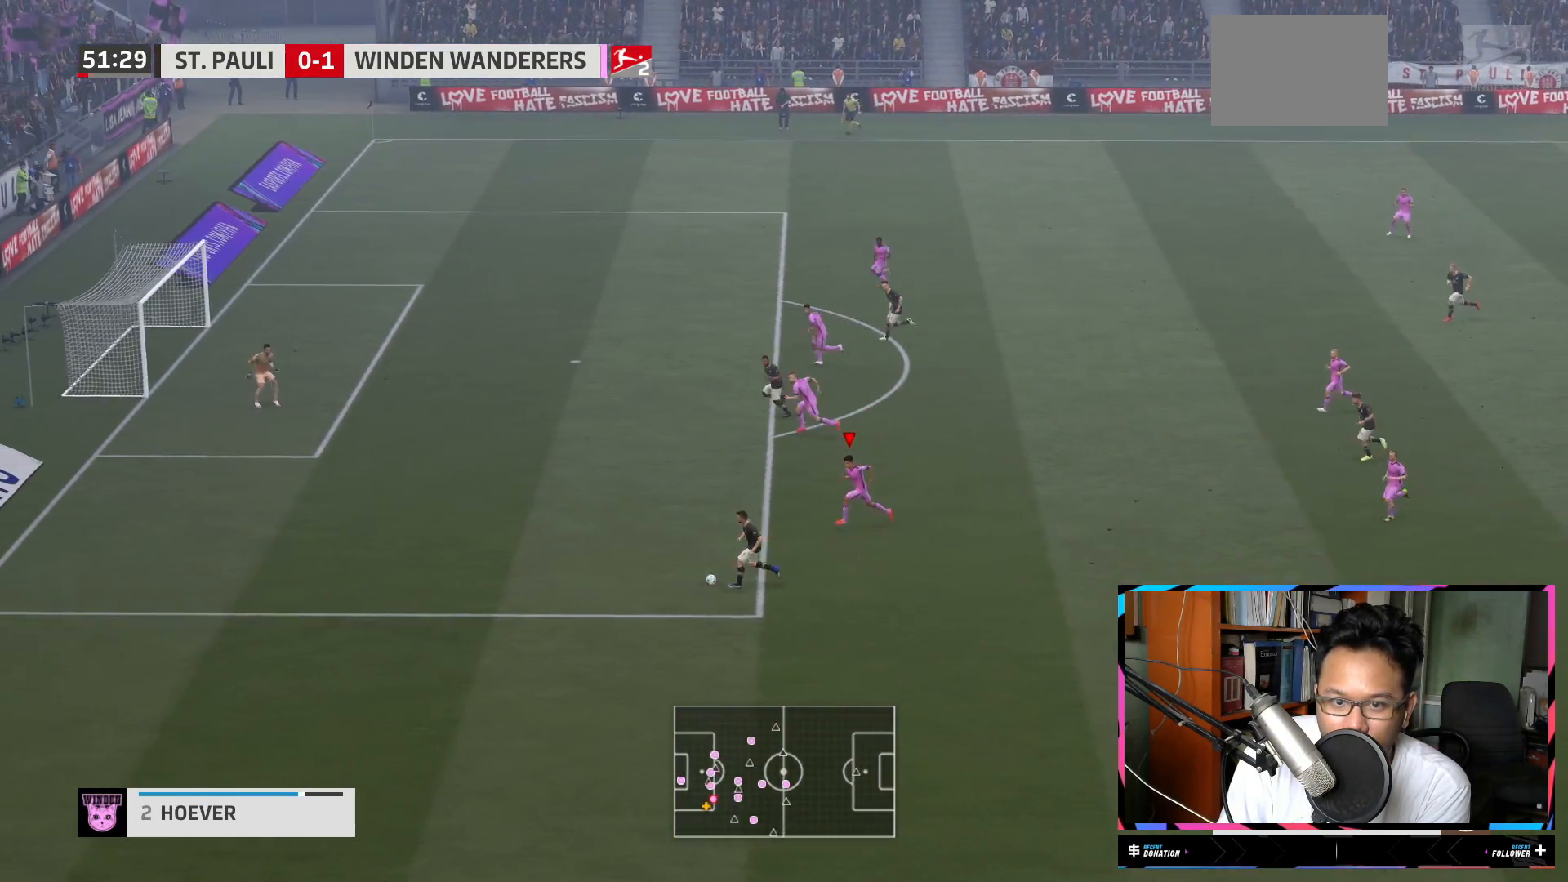
{"buttons": ["R2"], "left_stick": "left", "right_stick": "center", "events": []}
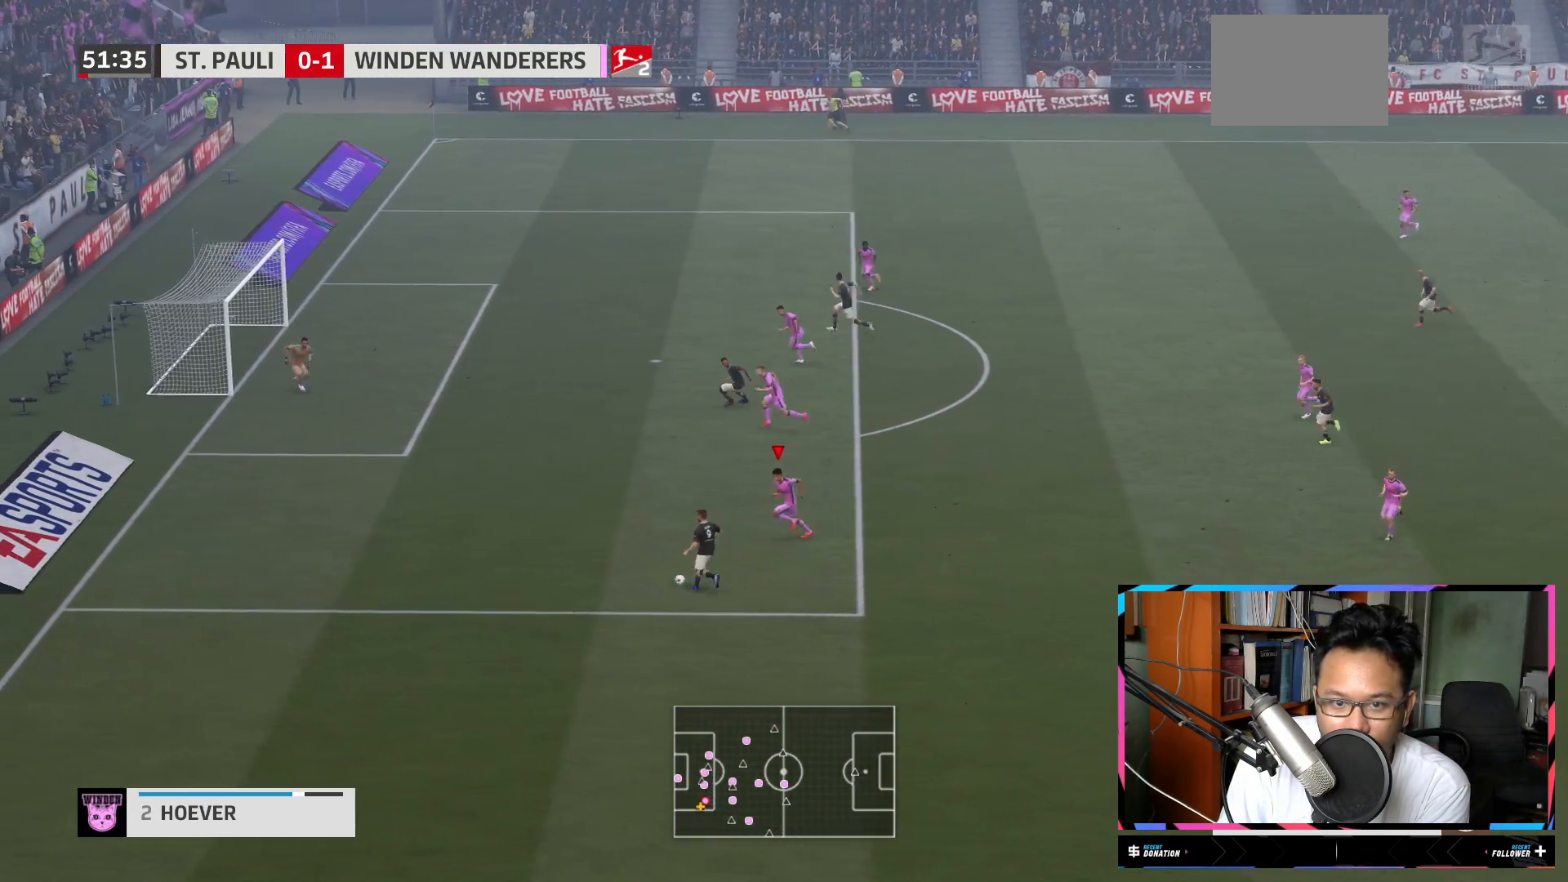
{"buttons": ["R2"], "left_stick": "down-left", "right_stick": "center", "events": [[217, "left_stick", "down-left"]]}
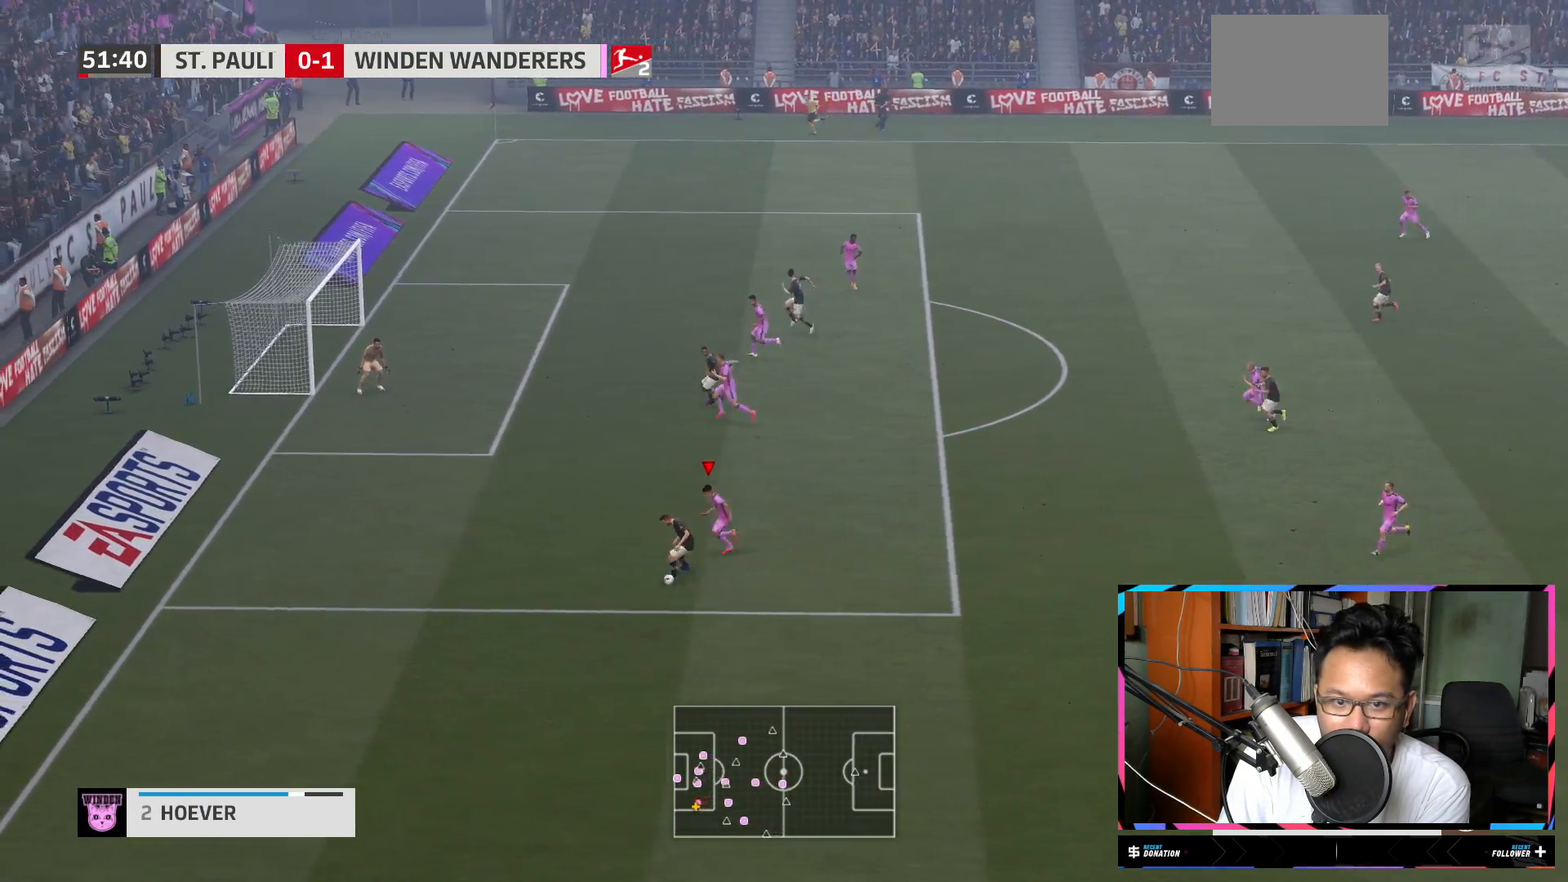
{"buttons": ["L1", "R2"], "left_stick": "down", "right_stick": "center"}
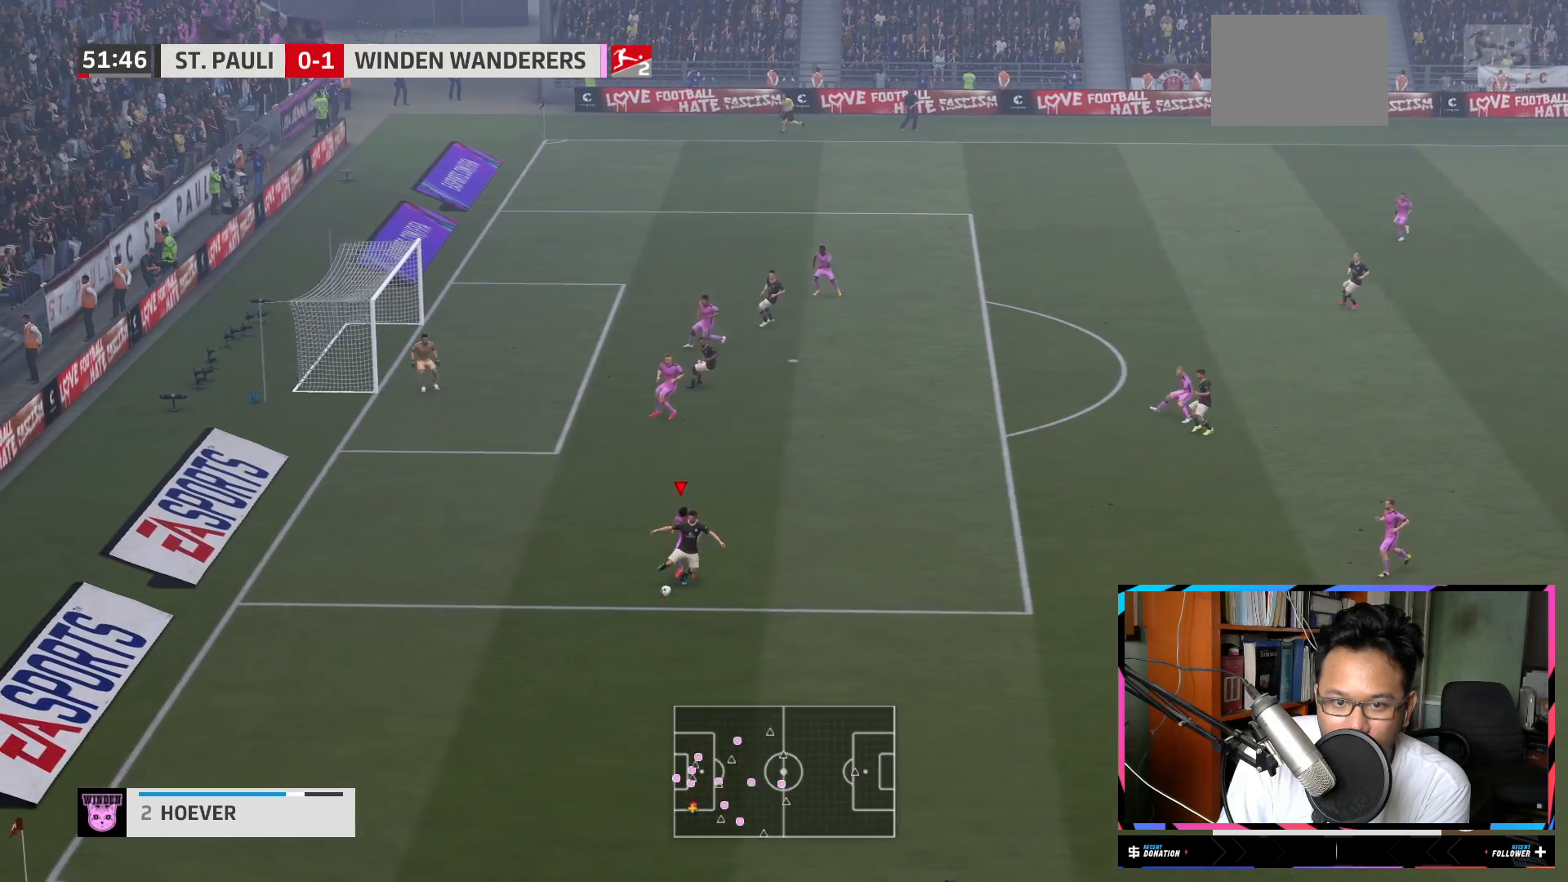
{"buttons": ["L1", "R2"], "left_stick": "down-right", "right_stick": "center", "events": [[133, "X", "down"], [283, "X", "up"], [484, "left_stick", "down-right"]]}
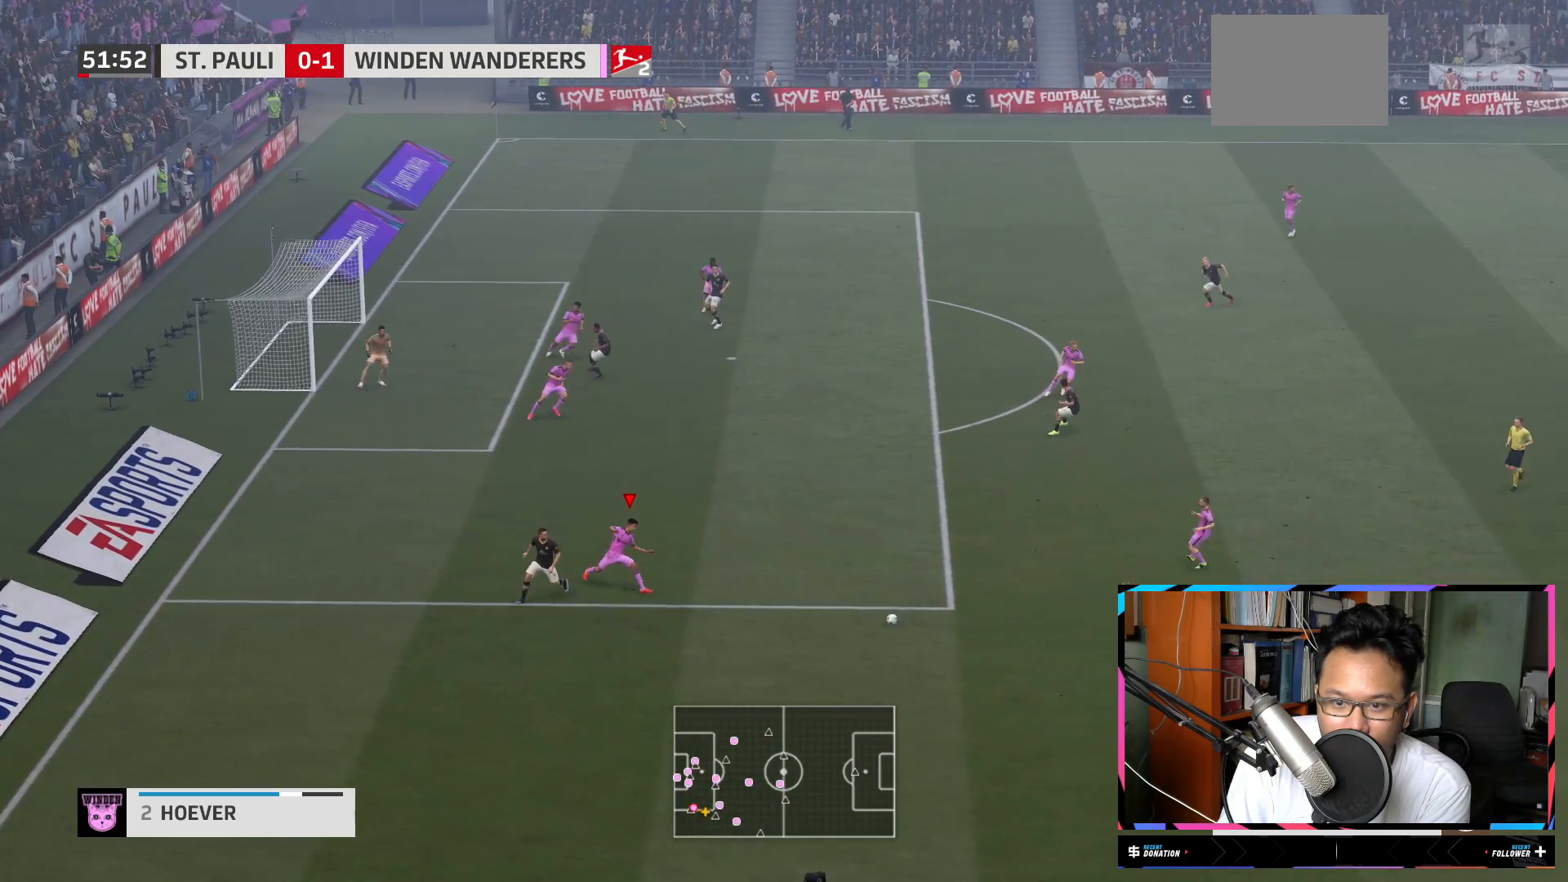
{"buttons": ["Y", "R2"], "left_stick": "left", "right_stick": "center", "events": [[50, "left_stick", "right"], [150, "L1", "up"], [184, "left_stick", "center"], [234, "left_stick", "left"], [317, "L2", "down"], [417, "L2", "up"], [451, "Y", "down"]]}
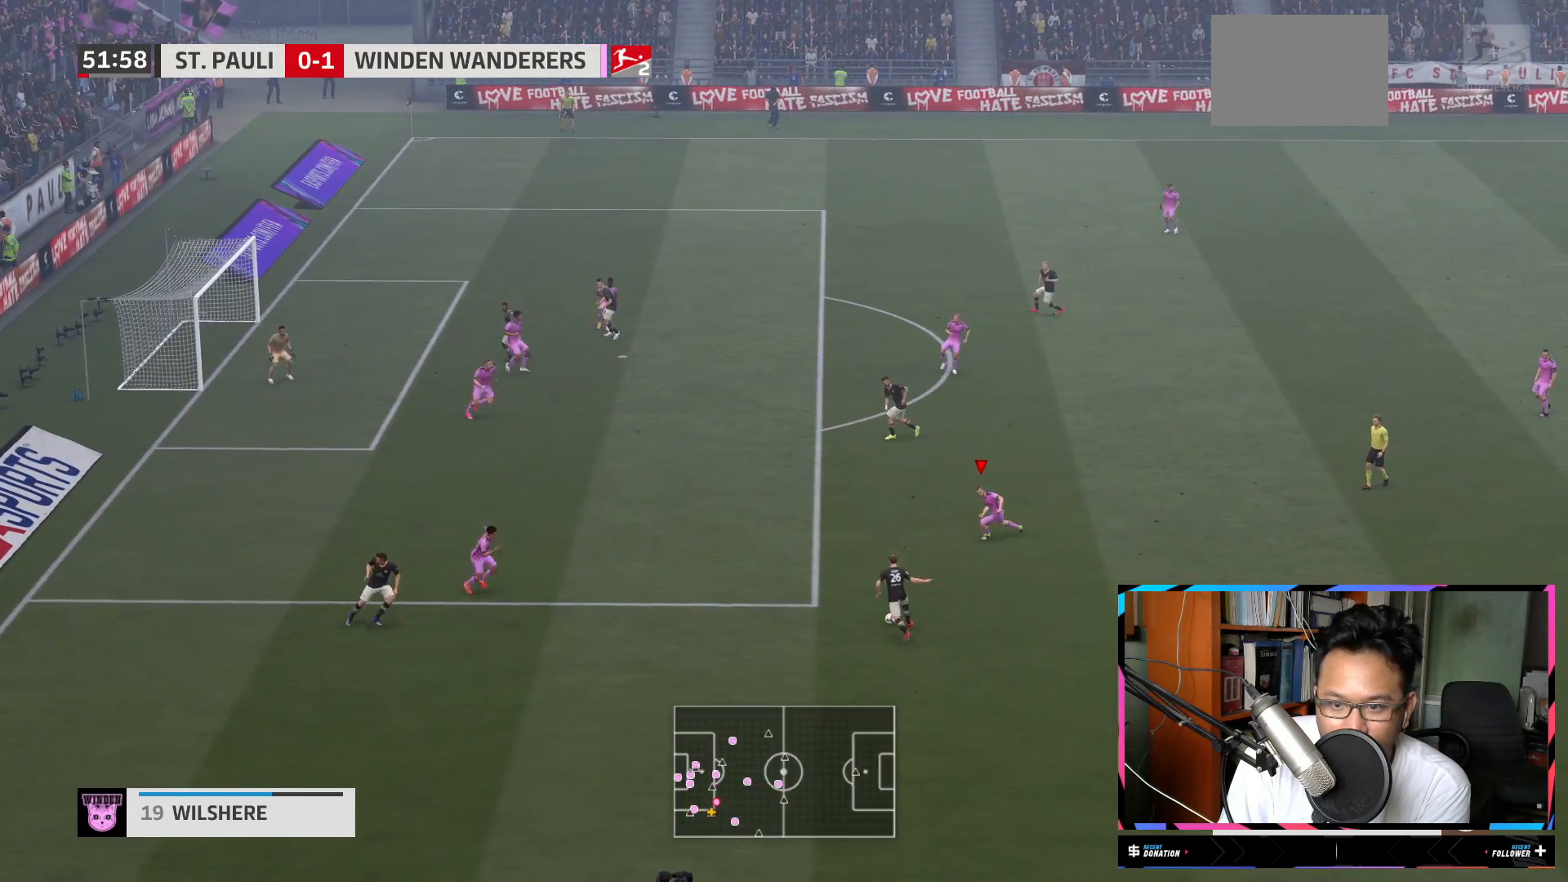
{"buttons": ["R2"], "left_stick": "down-left", "right_stick": "center", "events": [[317, "Y", "up"], [400, "left_stick", "down-left"]]}
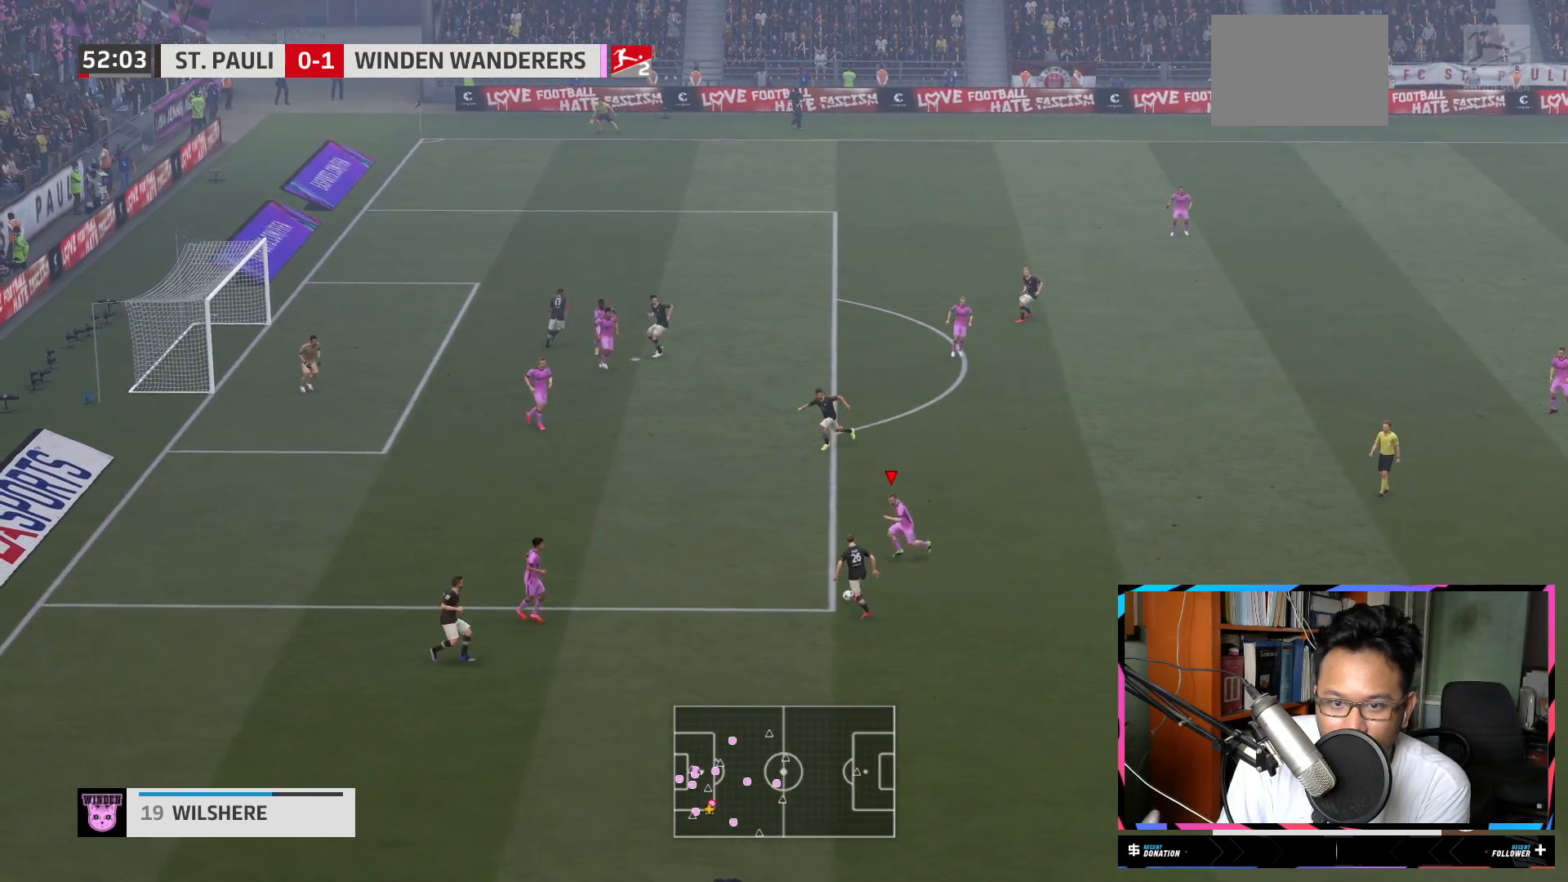
{"buttons": ["R2"], "left_stick": "left", "right_stick": "center", "events": [[351, "X", "down"], [384, "left_stick", "left"], [484, "X", "up"]]}
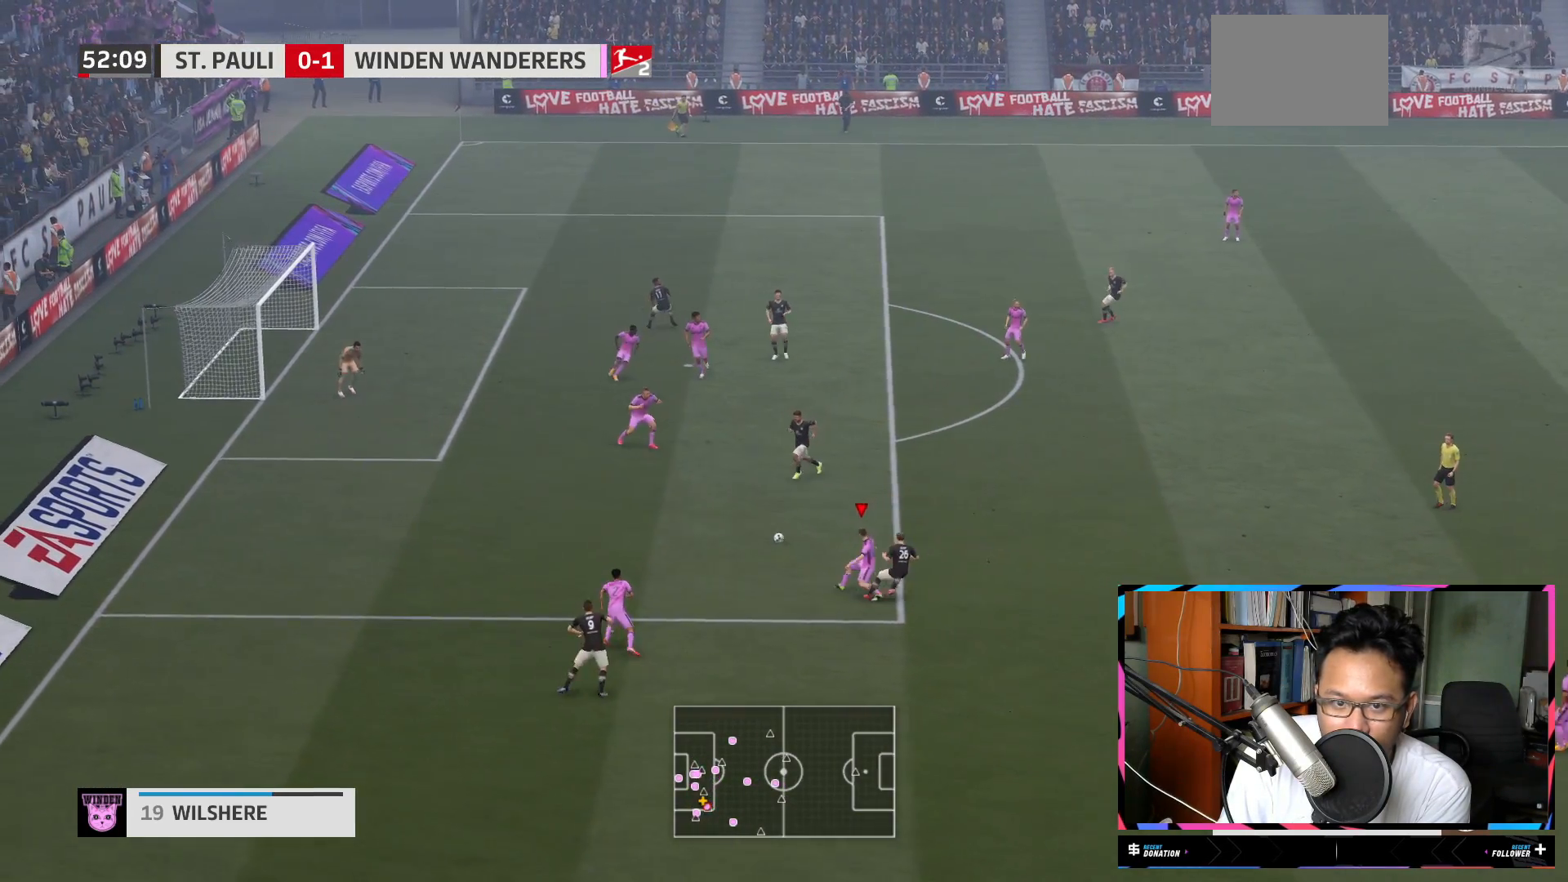
{"buttons": ["R2"], "left_stick": "down", "right_stick": "center", "events": [[83, "left_stick", "down-left"], [150, "L2", "down"], [250, "left_stick", "down"], [333, "L2", "up"]]}
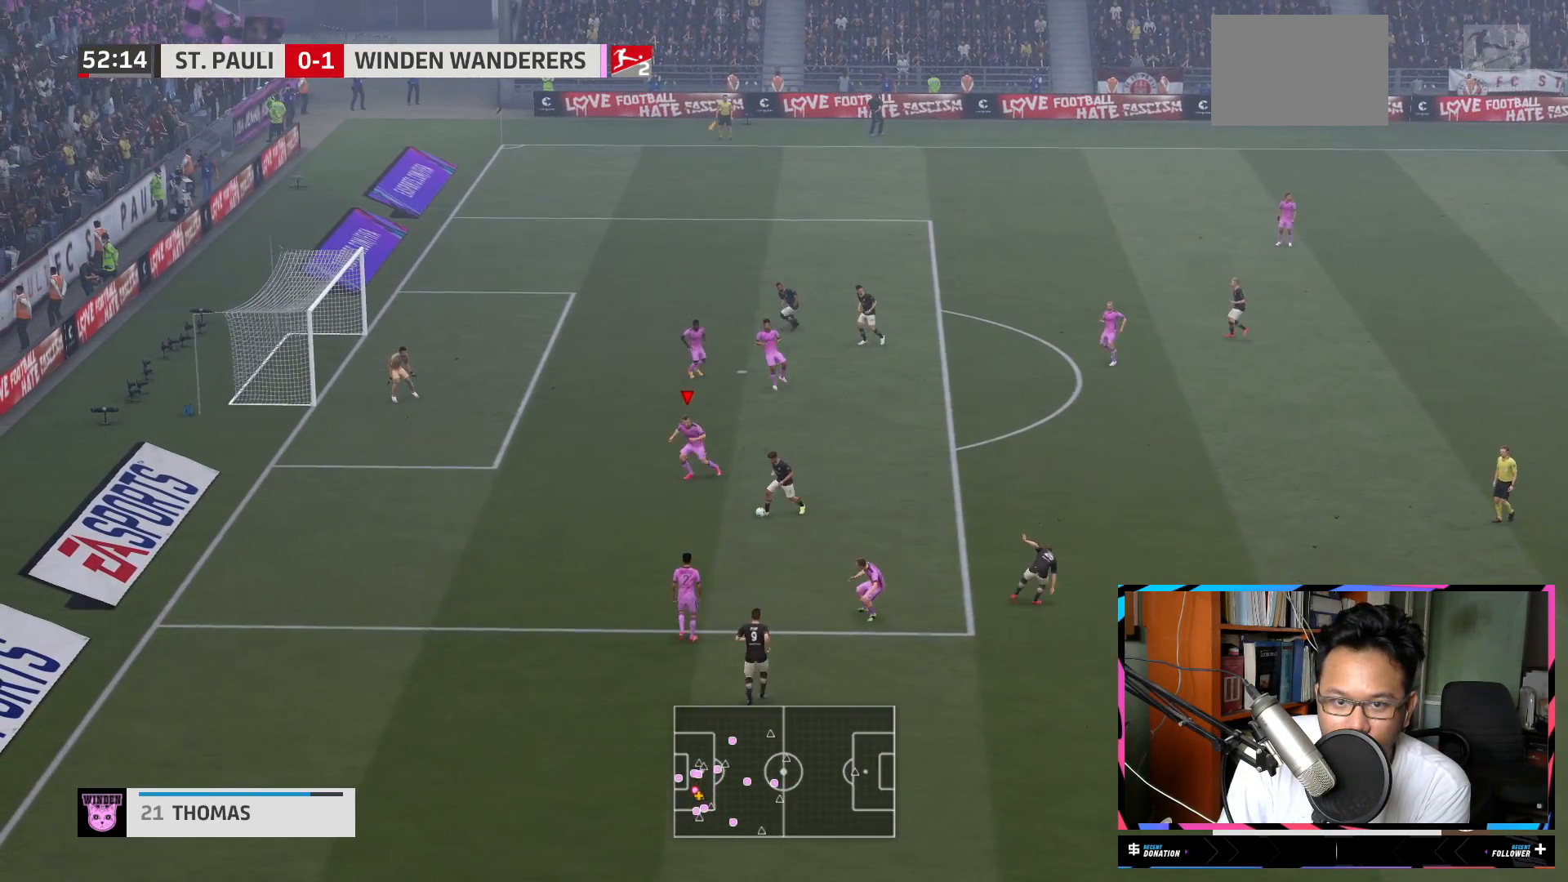
{"buttons": ["Y", "R2"], "left_stick": "down", "right_stick": "center", "events": [[250, "Y", "down"], [250, "left_stick", "down-right"], [384, "left_stick", "down"]]}
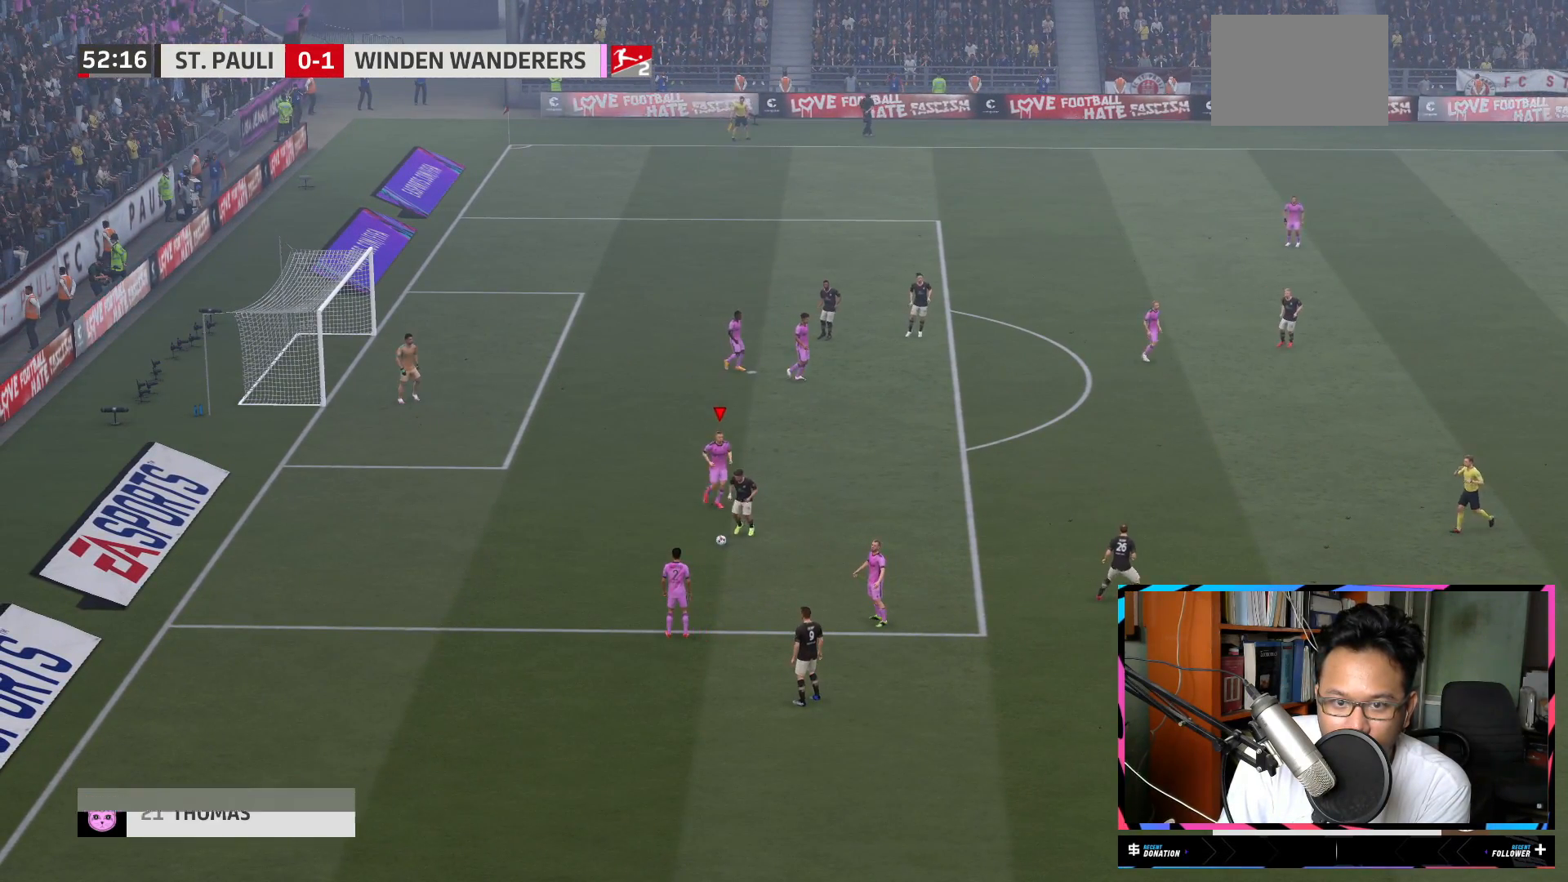
{"buttons": ["R2"], "left_stick": "down-left", "right_stick": "center", "events": [[50, "Y", "up"], [50, "left_stick", "down-left"], [217, "left_stick", "down"], [367, "left_stick", "down-left"]]}
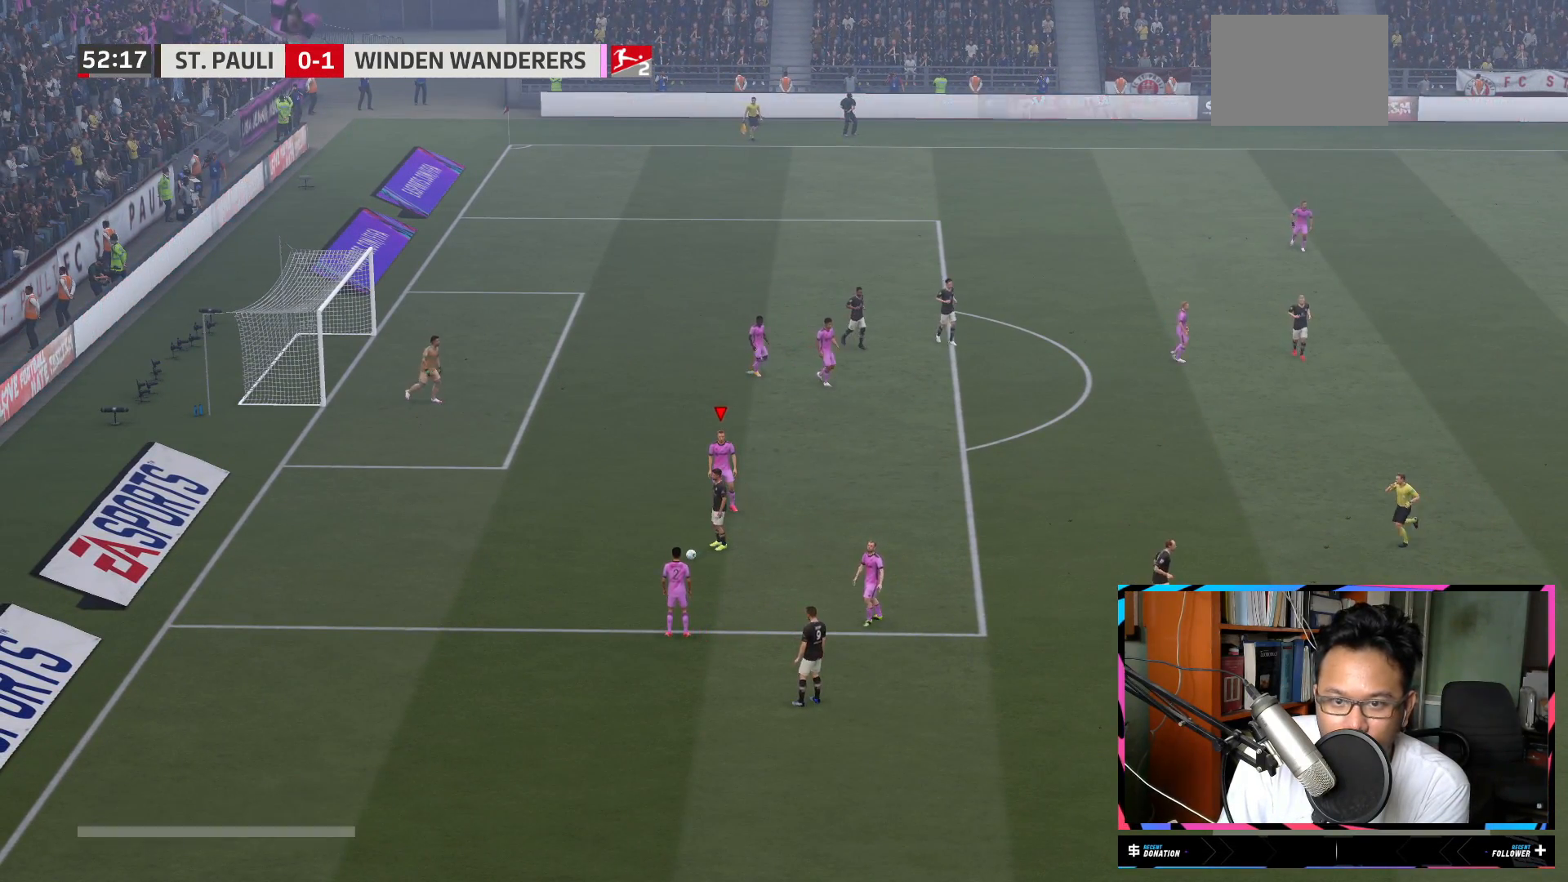
{"buttons": [], "left_stick": "center", "right_stick": "center", "events": [[167, "left_stick", "center"], [334, "R2", "up"]]}